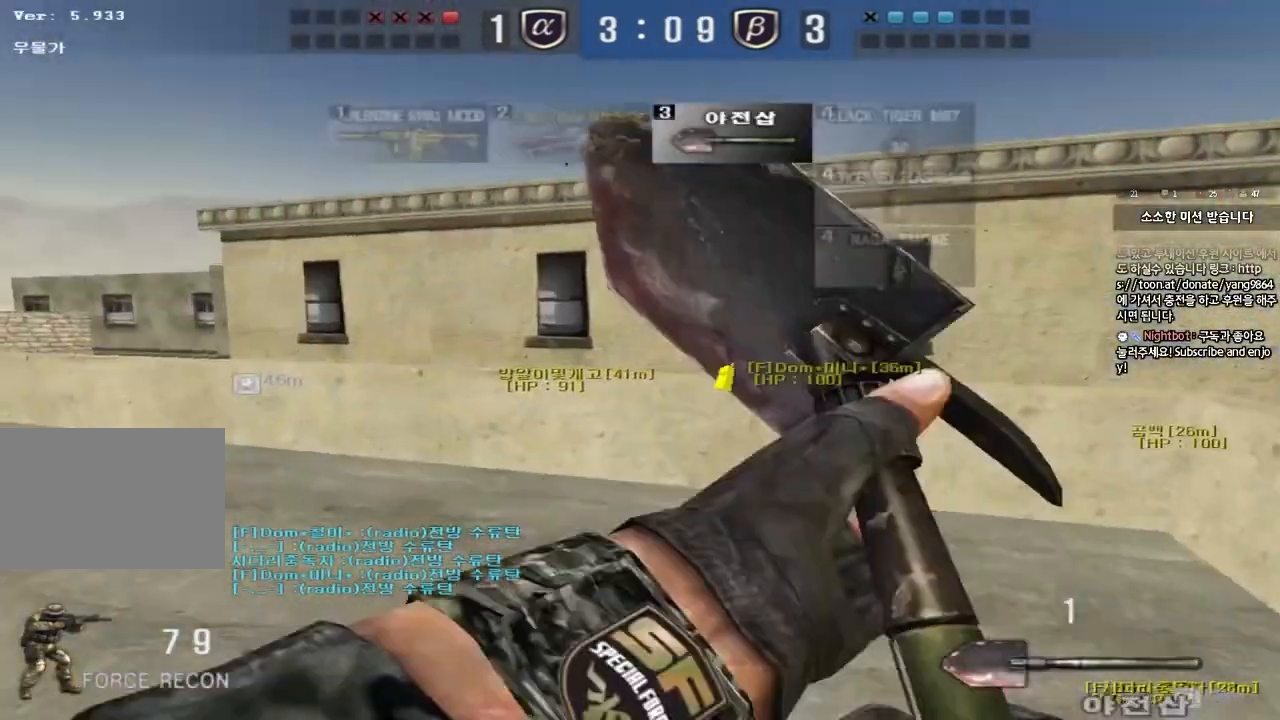
Gameplay with keyboard; each line is a JSON object with the keys held at the frame after it. "events" lists presses ("down") and releases ("up") of "a", "ctrl", "d", "e", "f", "q", "r", "s", "shift", "space", "tab" and "w" between this image and that frame as [ms after this image, input, new state], when the widget could be followed in between. No other keys are recorded. Mouse input is not recorded.
{"keys": ["a", "w"], "events": []}
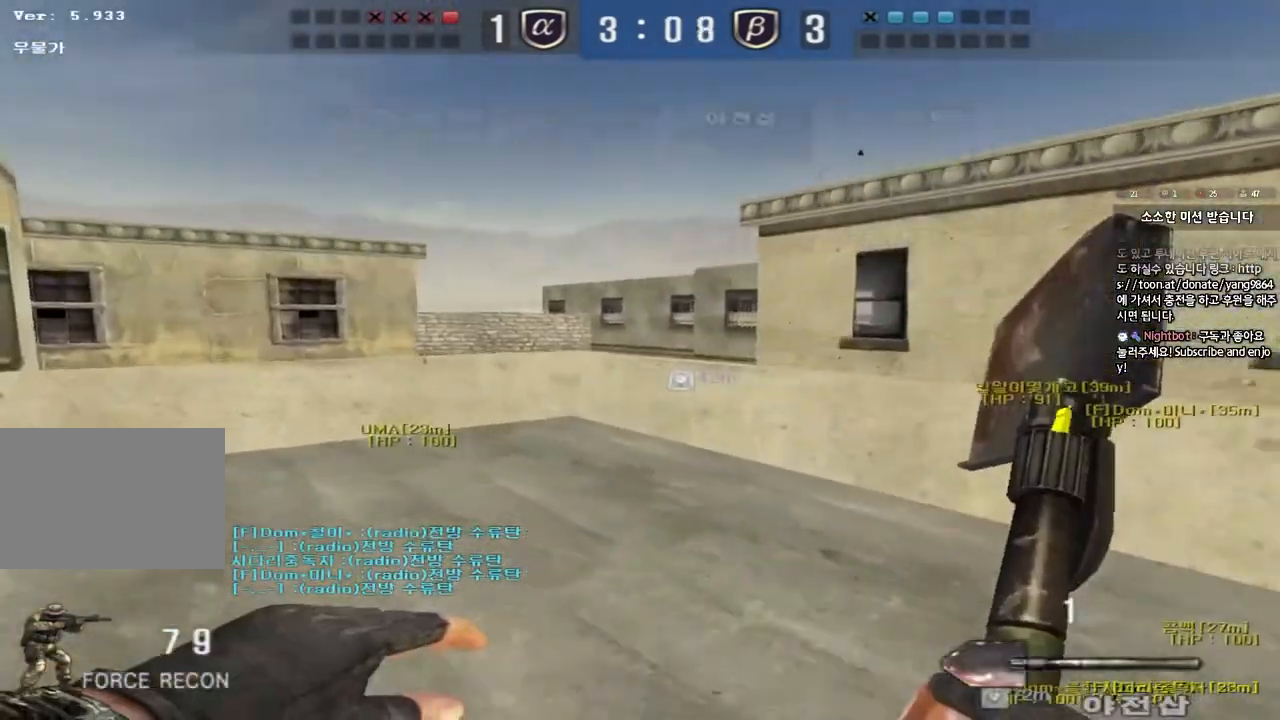
{"keys": [], "events": [[250, "shift", "down"], [250, "w", "up"], [283, "a", "up"], [283, "space", "down"], [367, "space", "up"], [383, "shift", "up"]]}
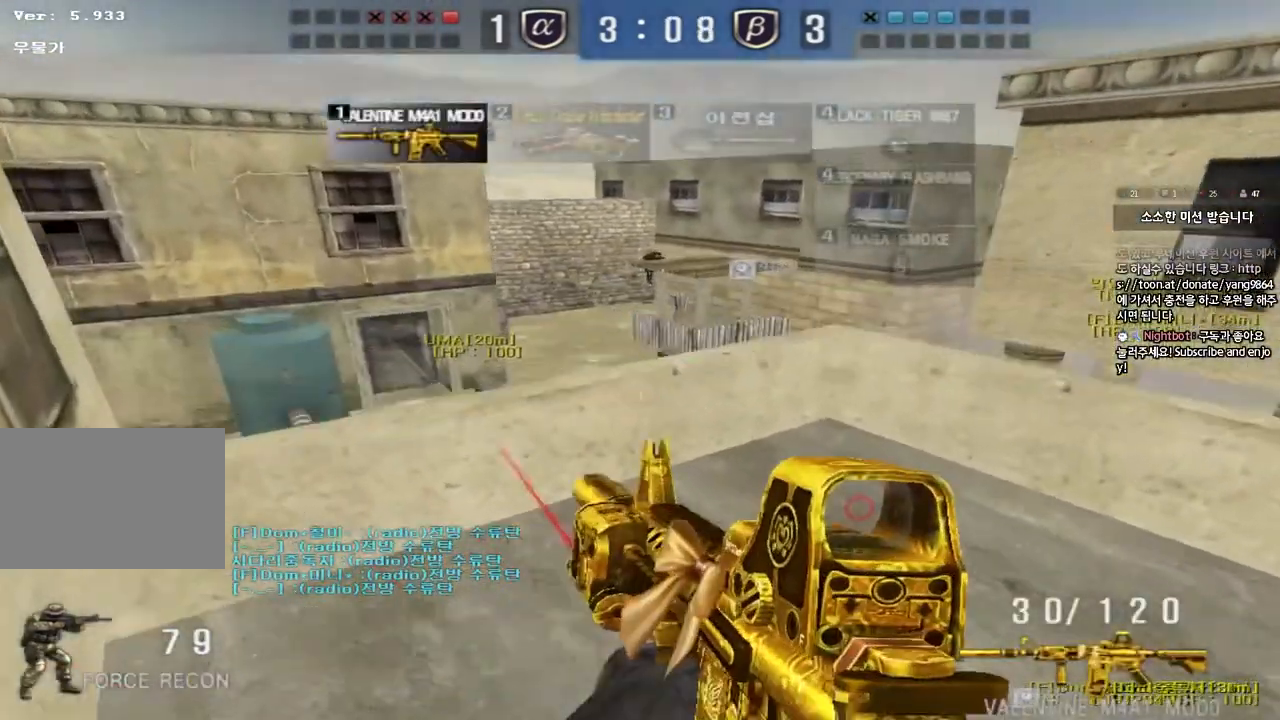
{"keys": ["a", "w"], "events": [[133, "d", "down"], [133, "w", "down"], [417, "d", "up"], [500, "a", "down"]]}
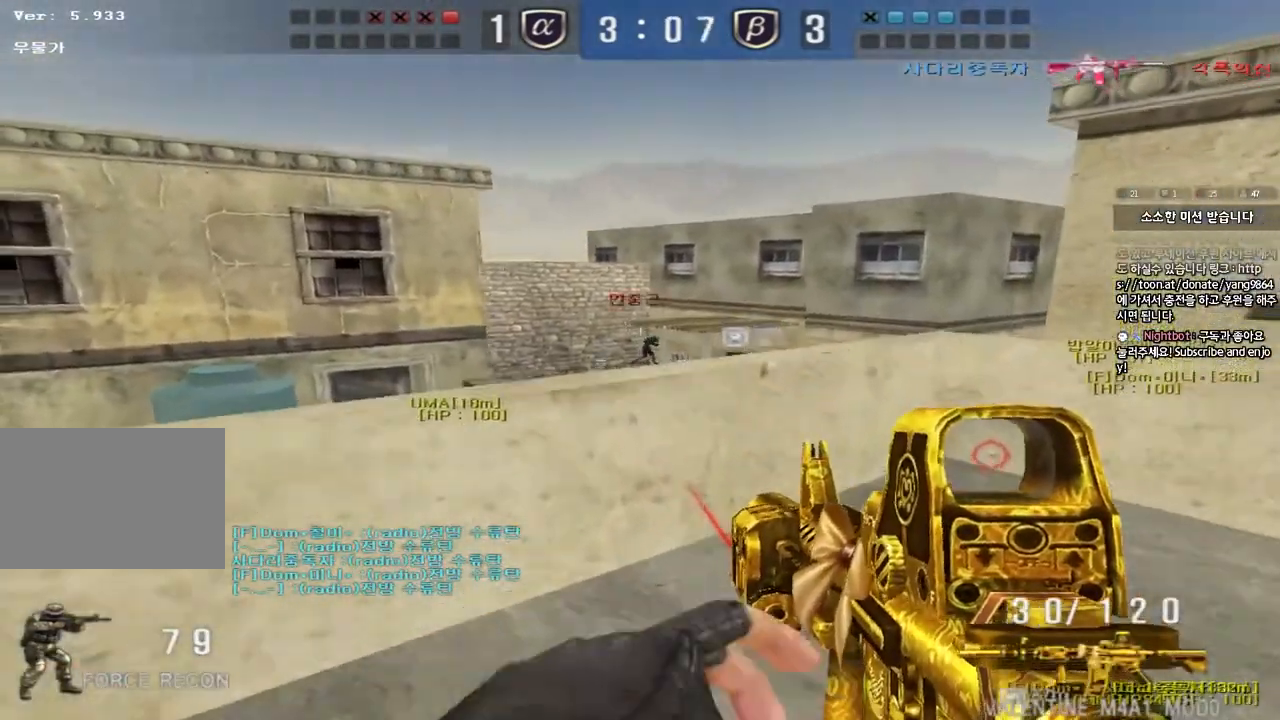
{"keys": [], "events": [[150, "w", "up"], [283, "a", "up"]]}
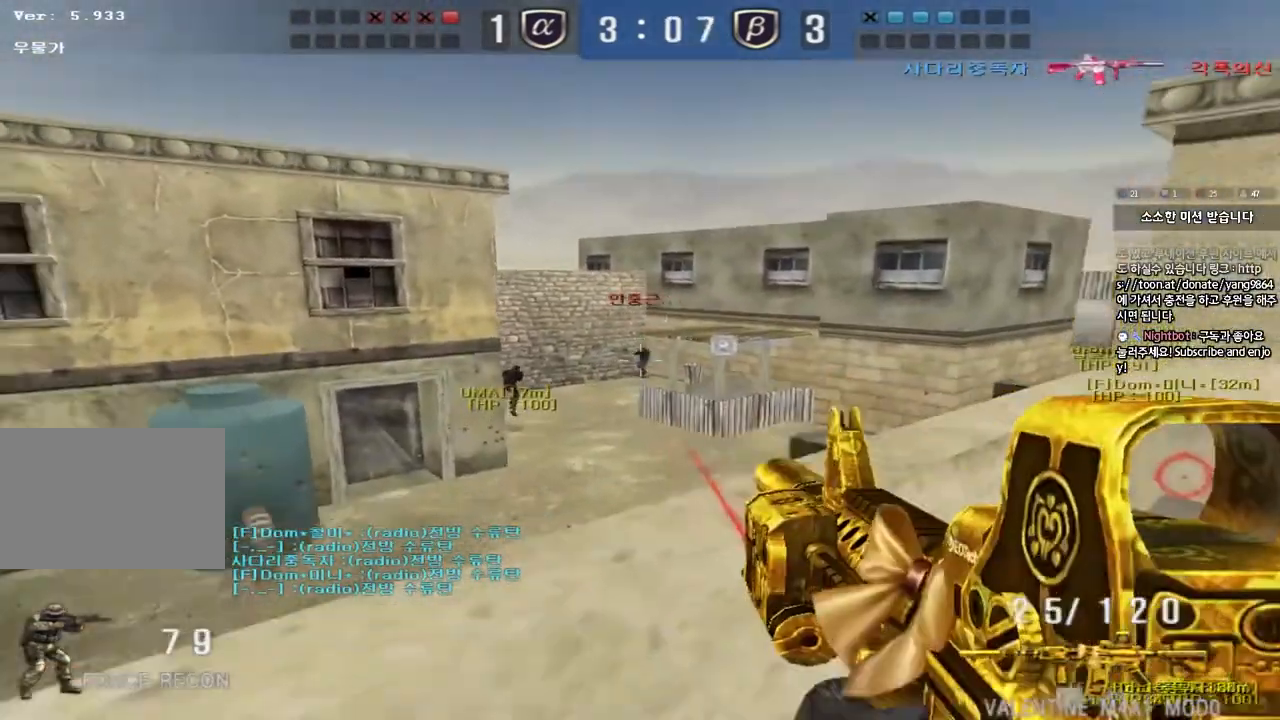
{"keys": [], "events": []}
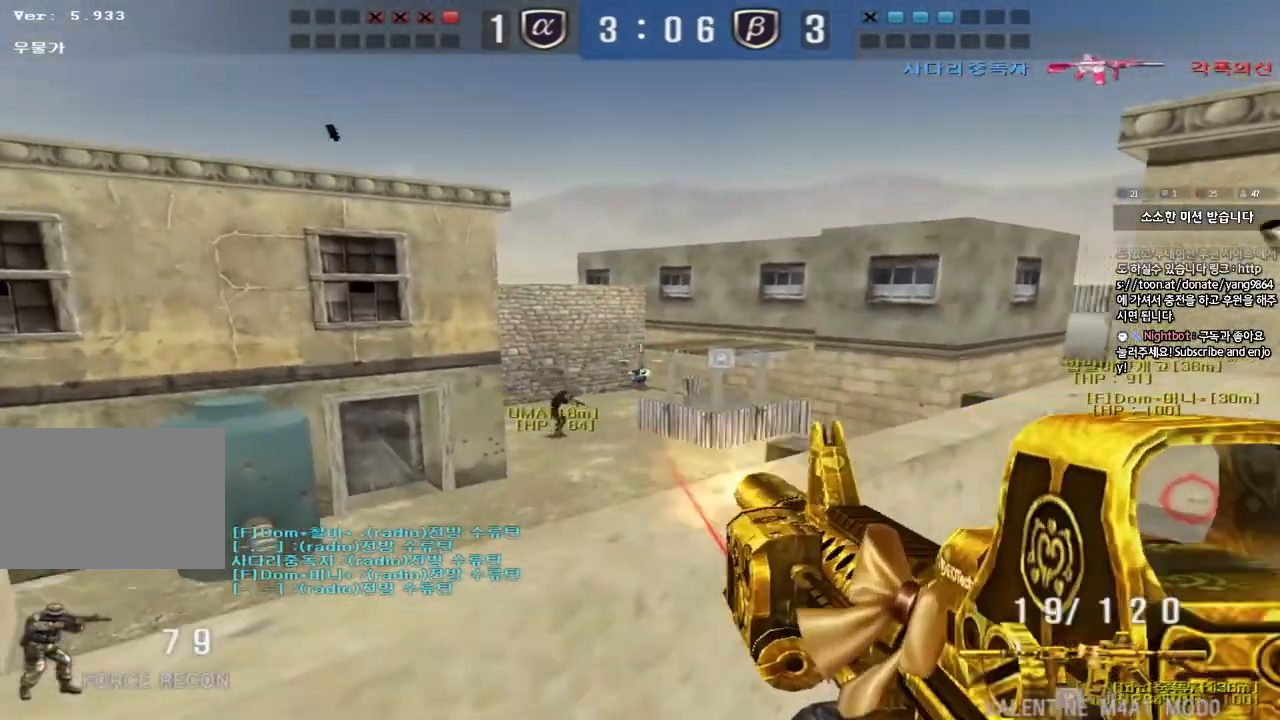
{"keys": ["a"], "events": [[500, "a", "down"]]}
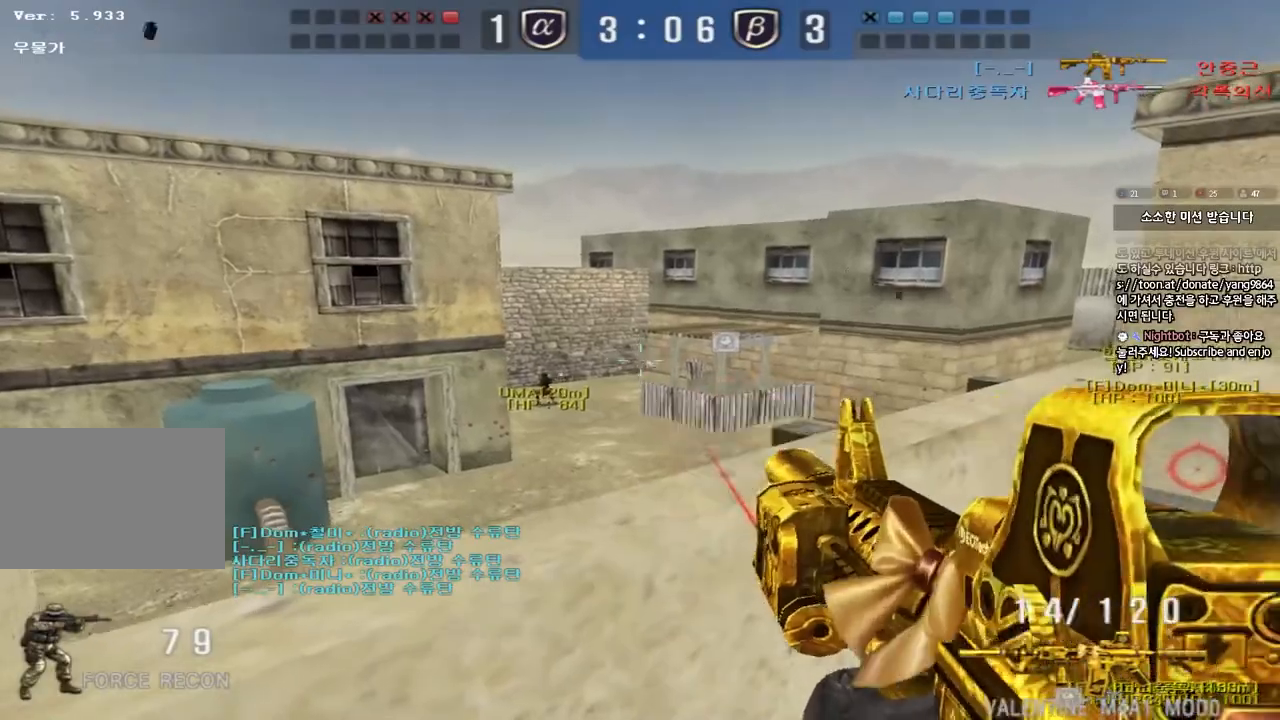
{"keys": ["a", "w"], "events": [[33, "w", "down"], [200, "a", "up"], [450, "a", "down"]]}
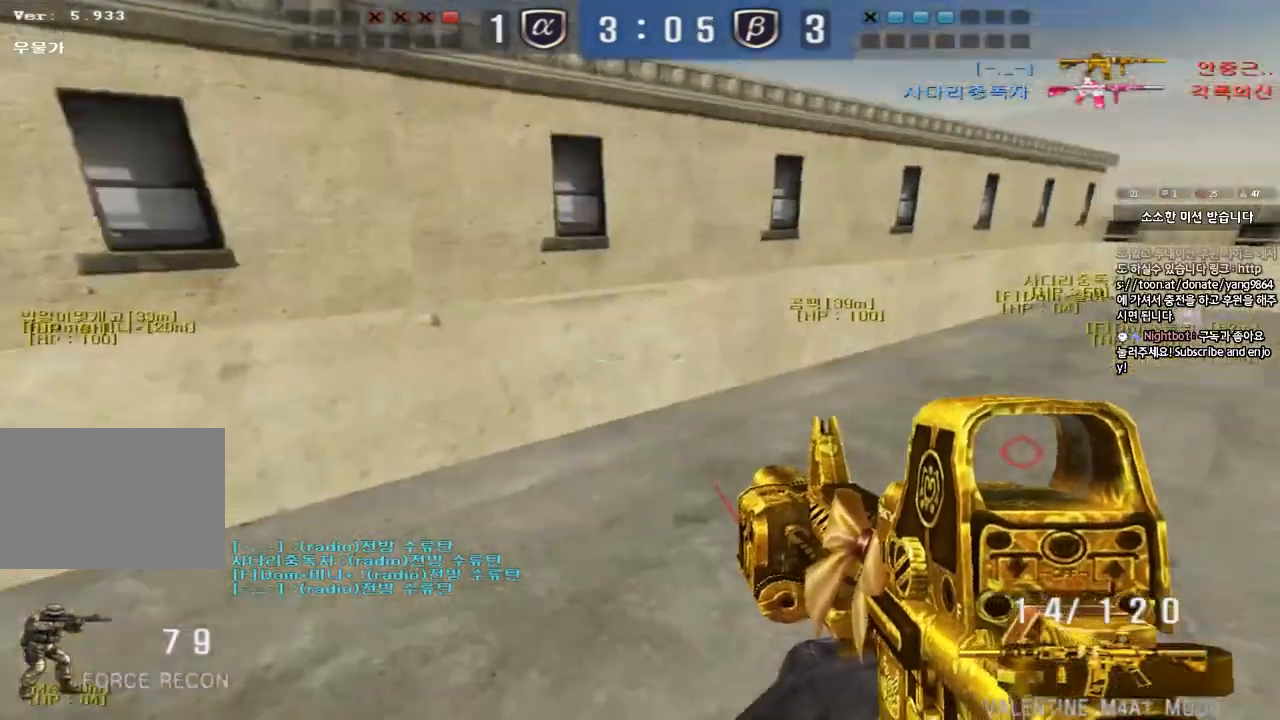
{"keys": ["d", "s"], "events": [[200, "a", "up"], [200, "shift", "down"], [200, "w", "up"], [233, "space", "down"], [317, "d", "down"], [317, "shift", "up"], [333, "space", "up"], [400, "s", "down"]]}
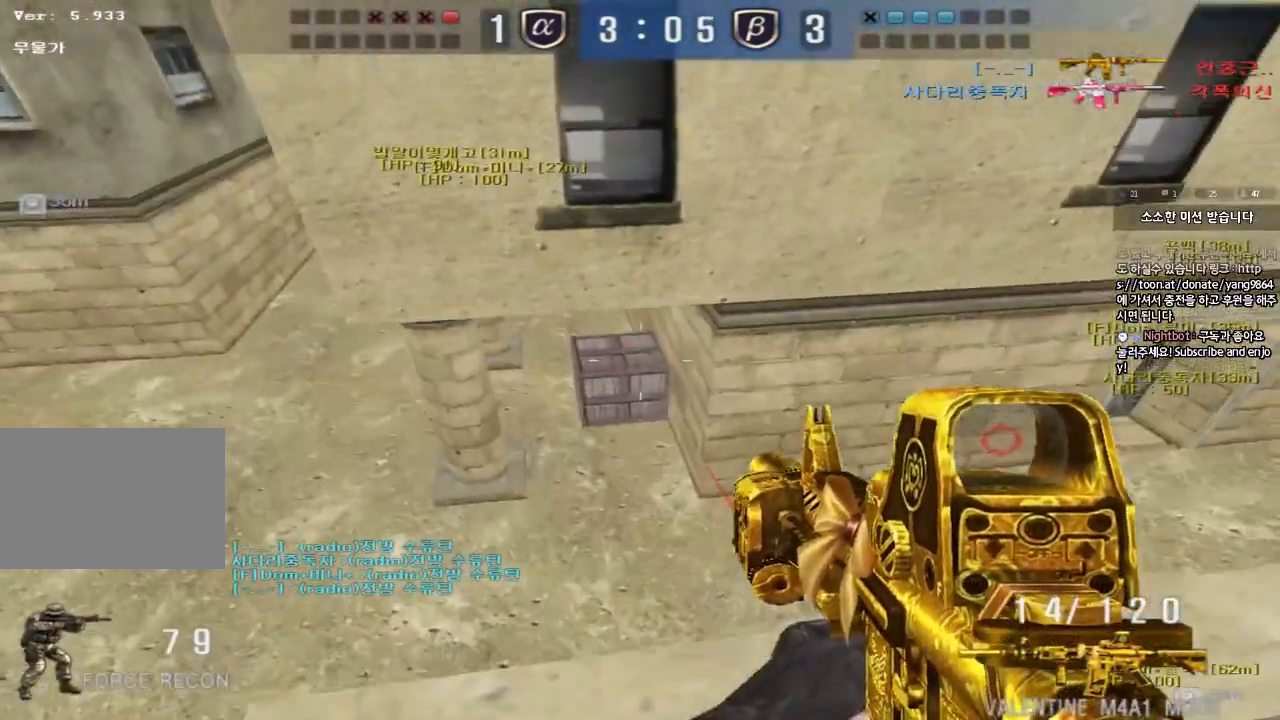
{"keys": ["a", "w"], "events": [[33, "a", "down"], [50, "d", "up"], [250, "s", "up"], [367, "w", "down"]]}
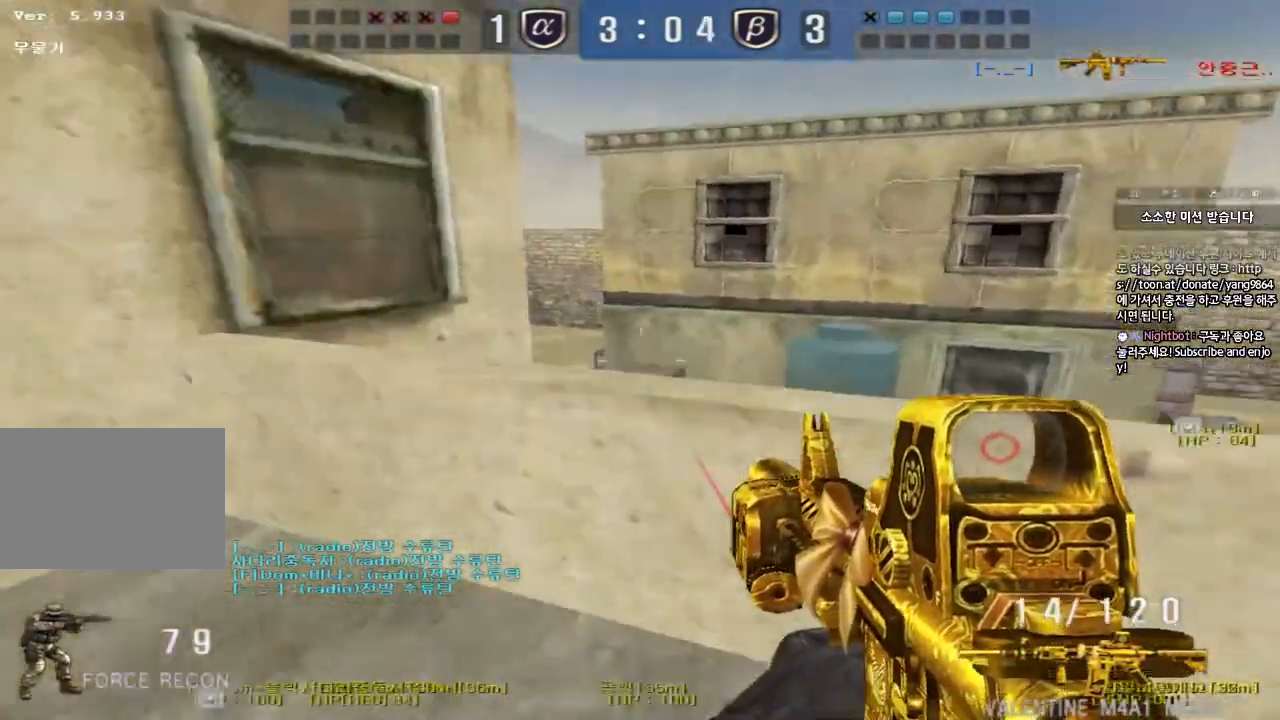
{"keys": ["d"], "events": [[33, "a", "up"], [67, "d", "down"], [183, "w", "up"]]}
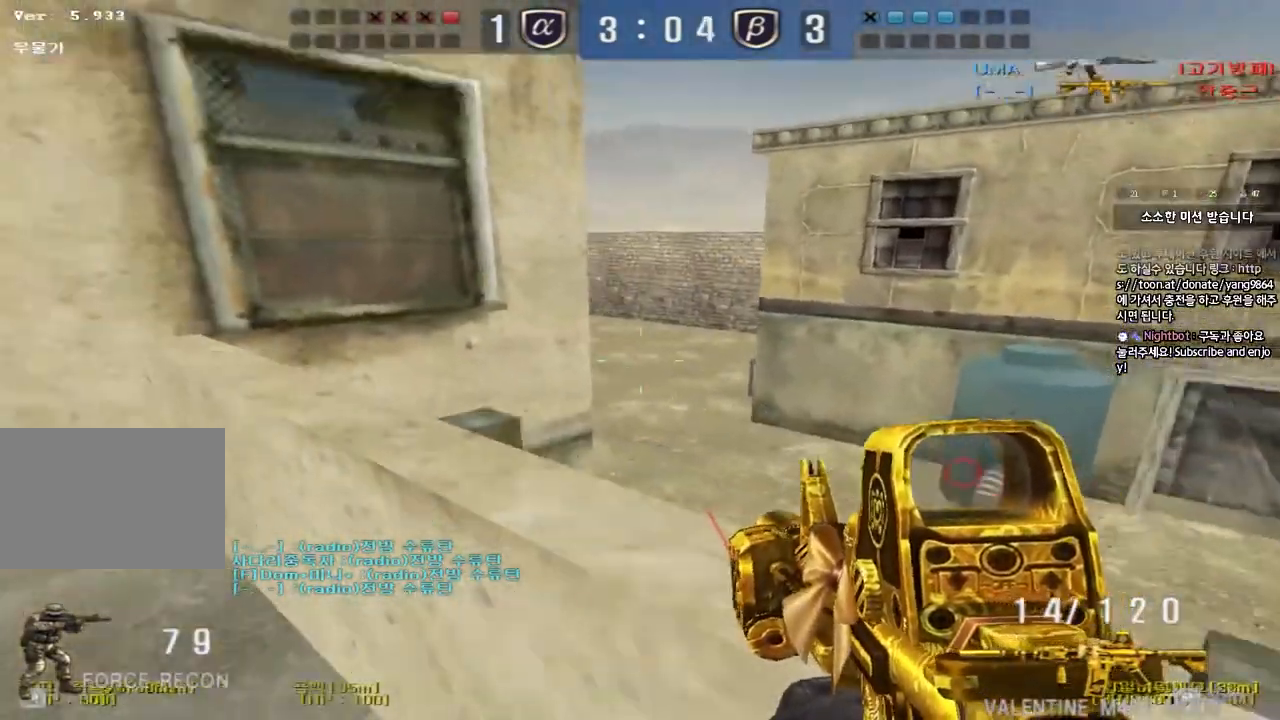
{"keys": ["a", "w"], "events": [[250, "d", "up"], [333, "a", "down"], [367, "w", "down"]]}
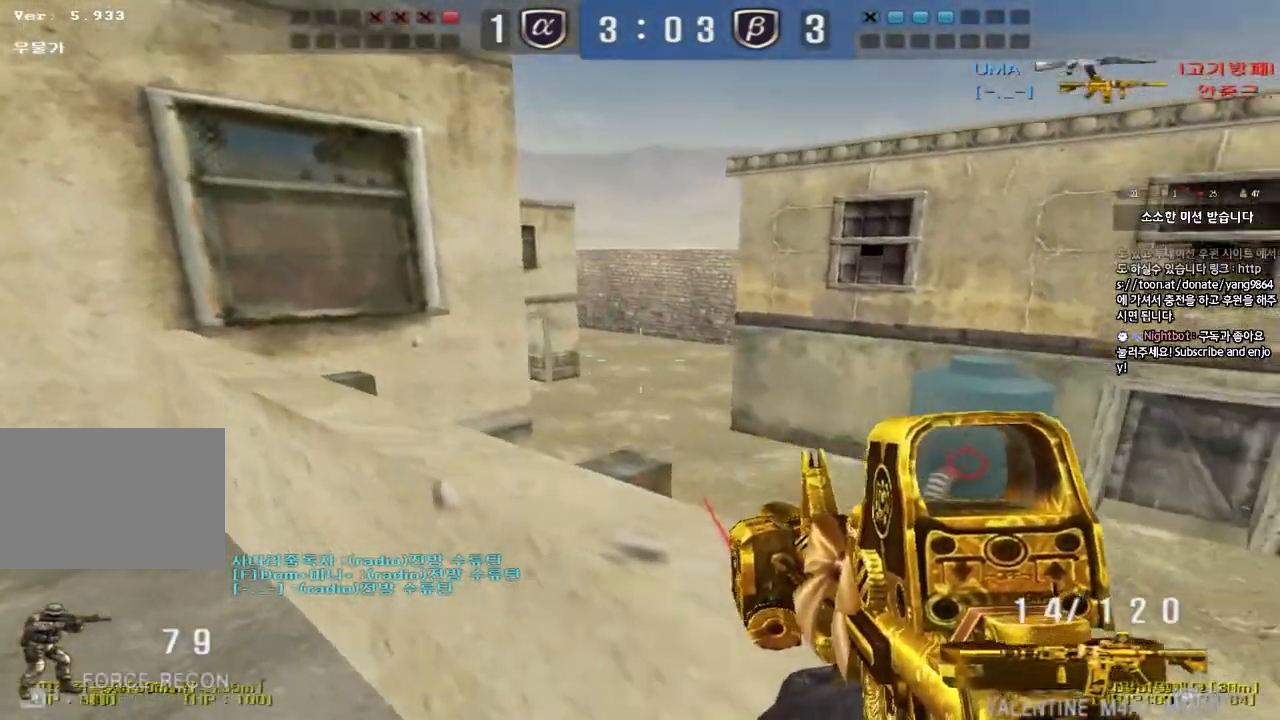
{"keys": ["w"], "events": [[50, "a", "up"], [83, "space", "down"], [117, "d", "down"], [233, "space", "up"], [483, "d", "up"]]}
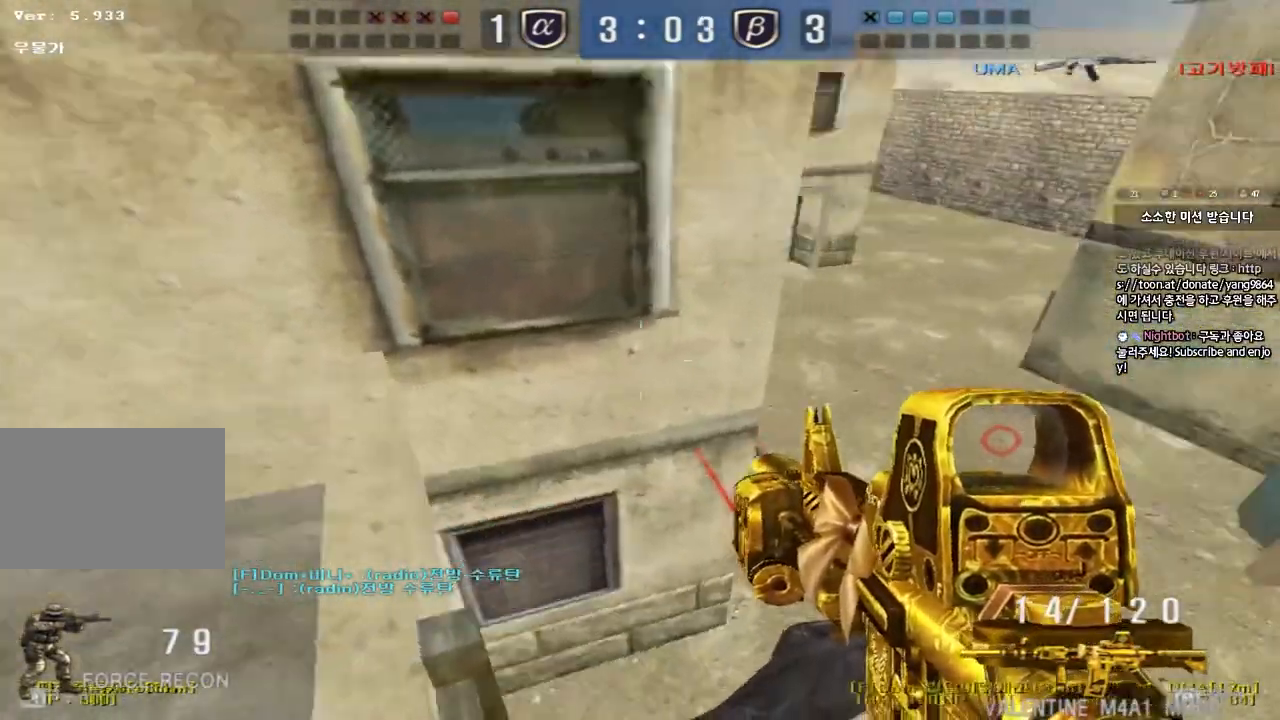
{"keys": ["ctrl", "space"], "events": [[167, "a", "down"], [250, "a", "up"], [317, "d", "down"], [467, "ctrl", "down"], [467, "d", "up"], [483, "space", "down"], [500, "w", "up"]]}
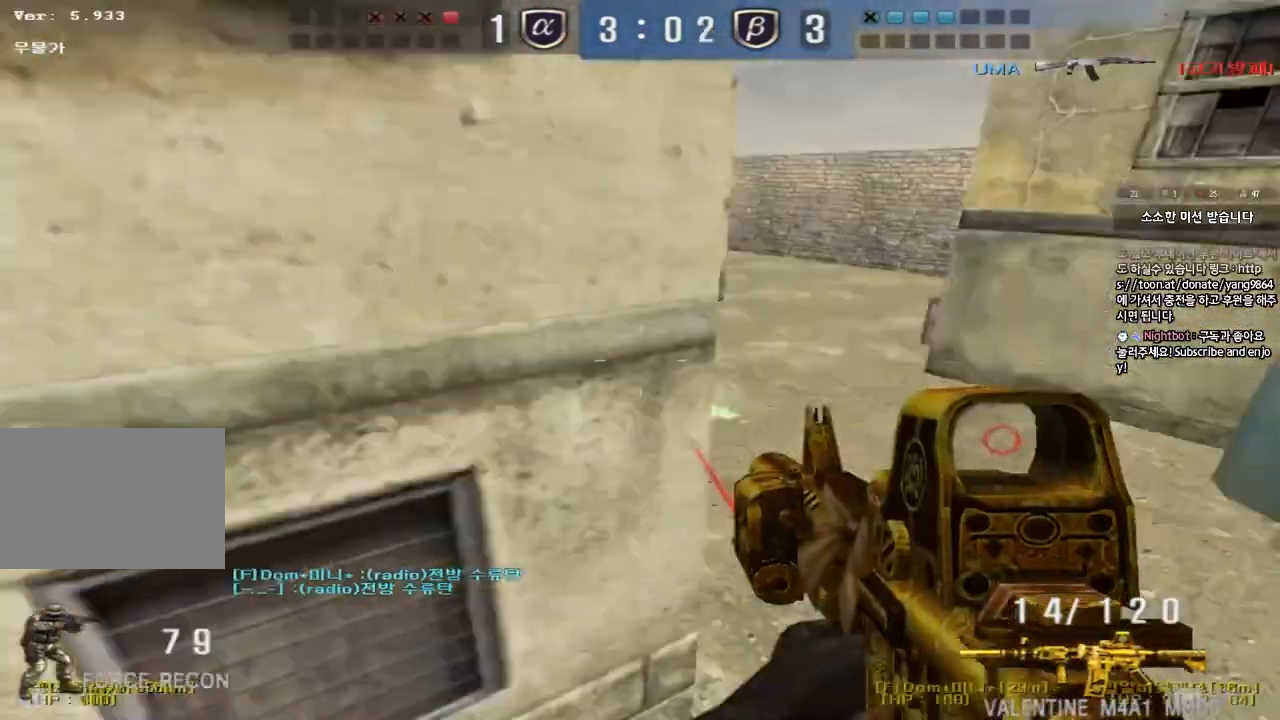
{"keys": ["d", "w"], "events": [[67, "d", "down"], [67, "w", "down"], [83, "ctrl", "up"], [83, "space", "up"], [167, "ctrl", "down"], [283, "ctrl", "up"], [383, "ctrl", "down"], [500, "ctrl", "up"]]}
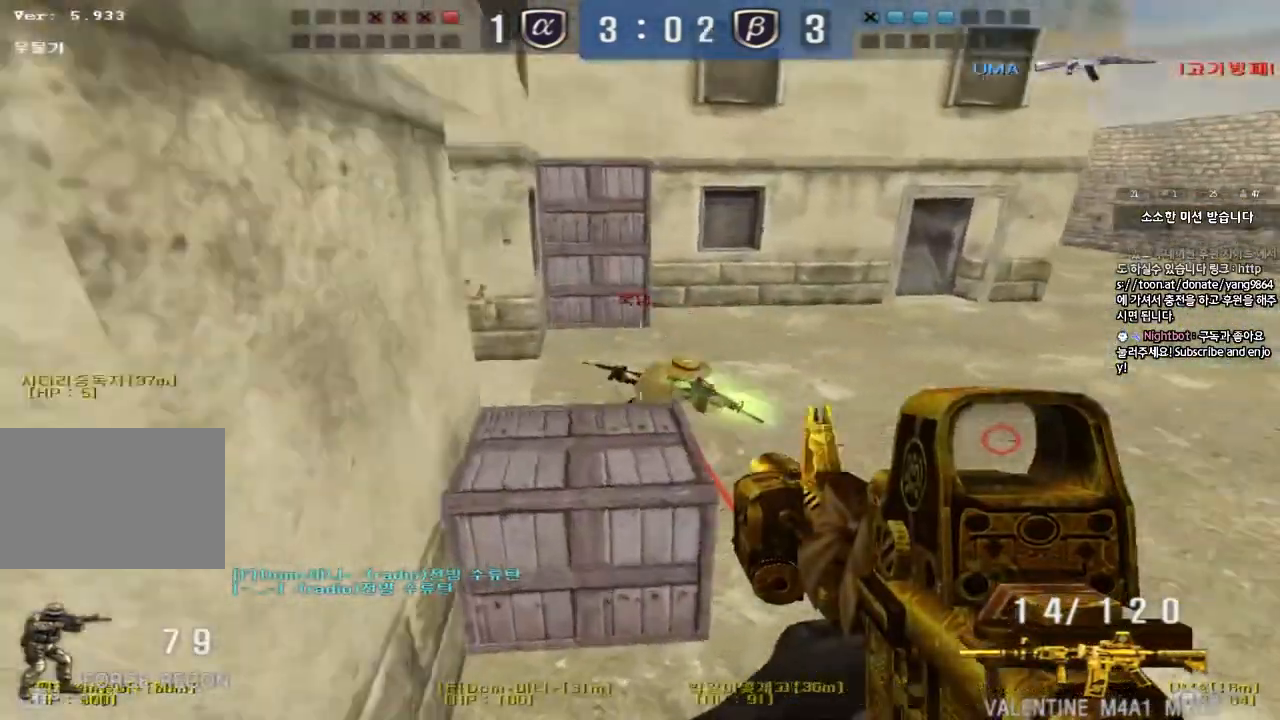
{"keys": ["d", "s"], "events": [[283, "shift", "down"], [300, "d", "up"], [300, "w", "up"], [317, "space", "down"], [400, "d", "down"], [400, "s", "down"], [417, "shift", "up"], [417, "space", "up"]]}
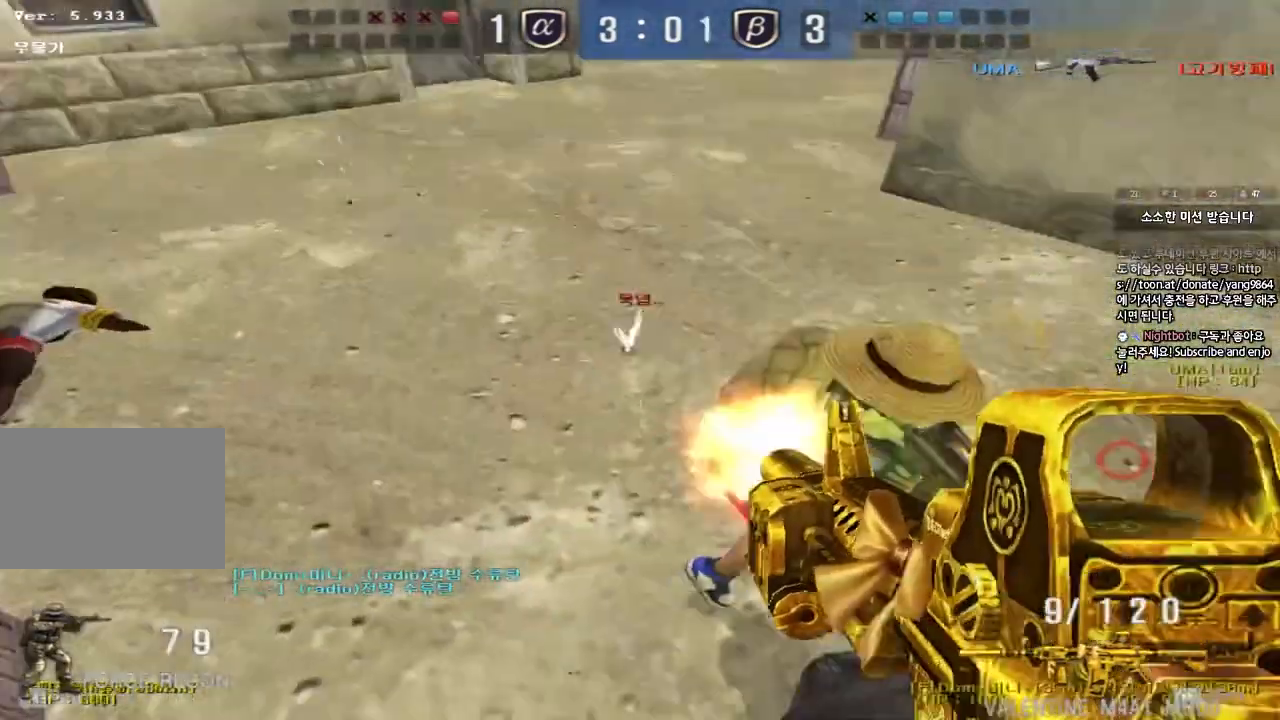
{"keys": ["d", "s"], "events": []}
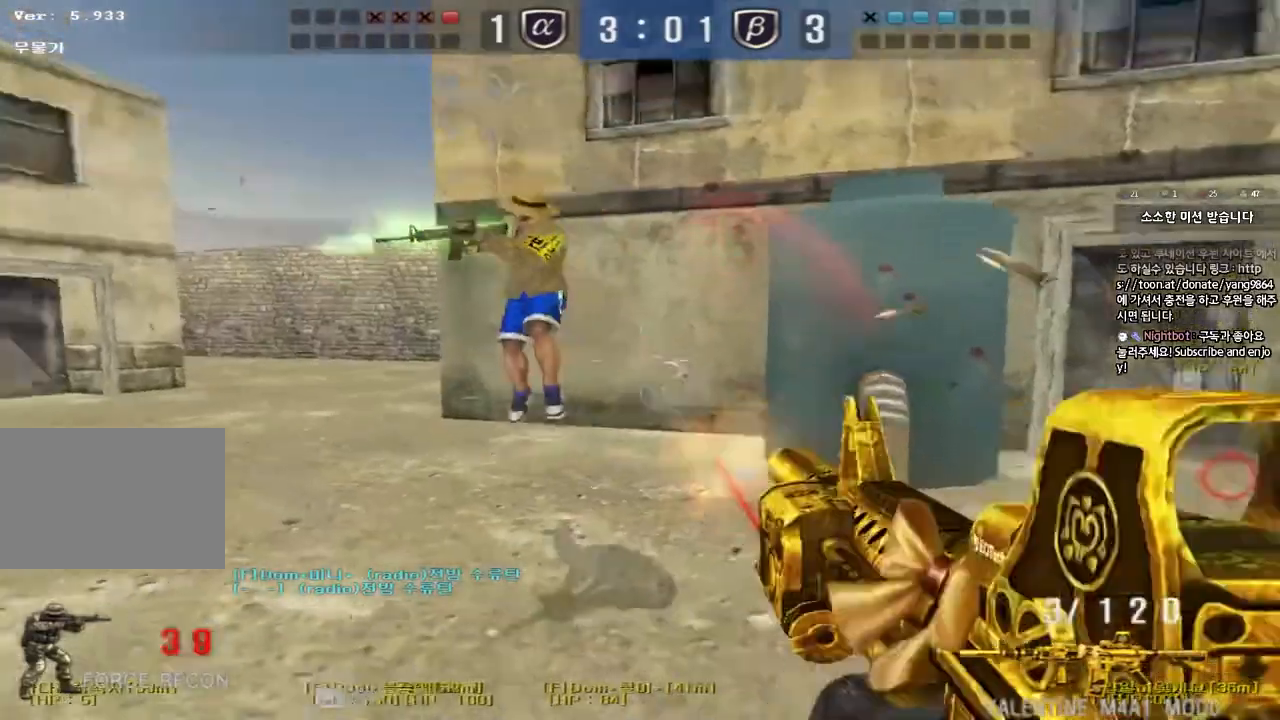
{"keys": ["ctrl", "space"], "events": [[117, "a", "down"], [133, "d", "up"], [400, "ctrl", "down"], [417, "s", "up"], [433, "a", "up"], [433, "space", "down"]]}
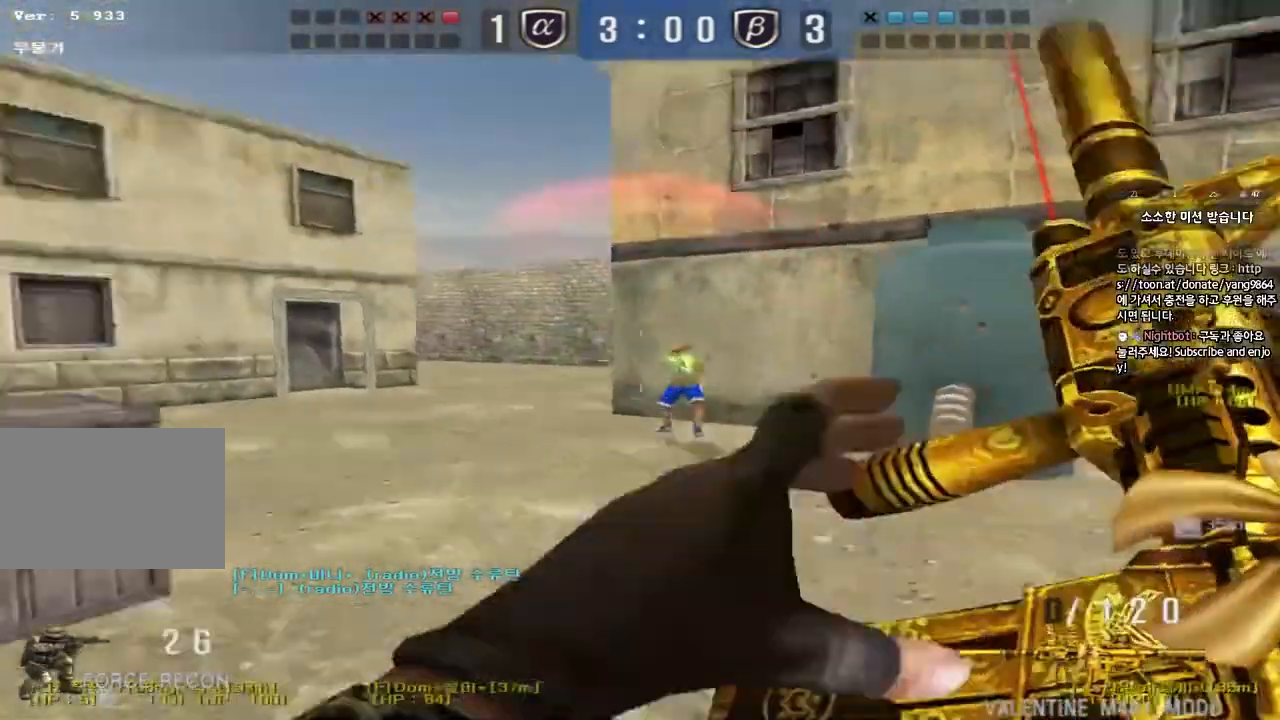
{"keys": ["d", "w"], "events": [[150, "space", "up"], [200, "ctrl", "up"], [333, "w", "down"], [383, "d", "down"]]}
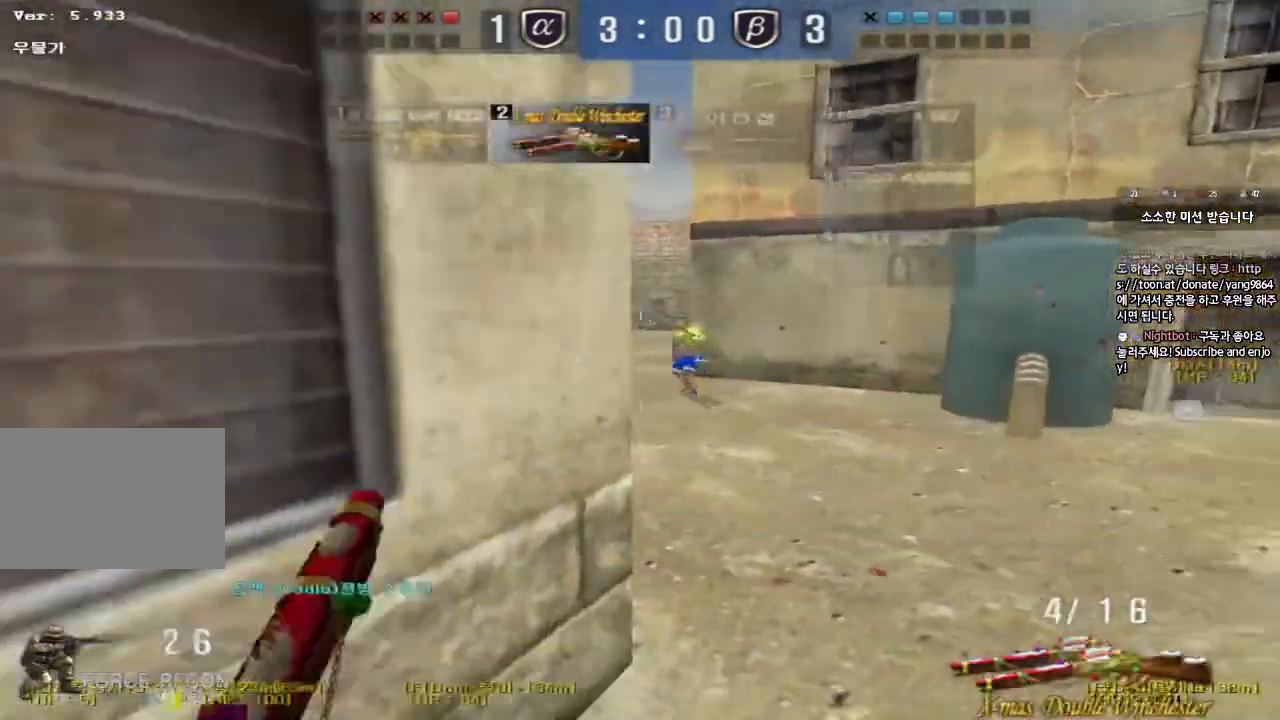
{"keys": ["a", "s", "space"], "events": [[367, "w", "up"], [383, "d", "up"], [433, "space", "down"], [450, "a", "down"], [467, "s", "down"]]}
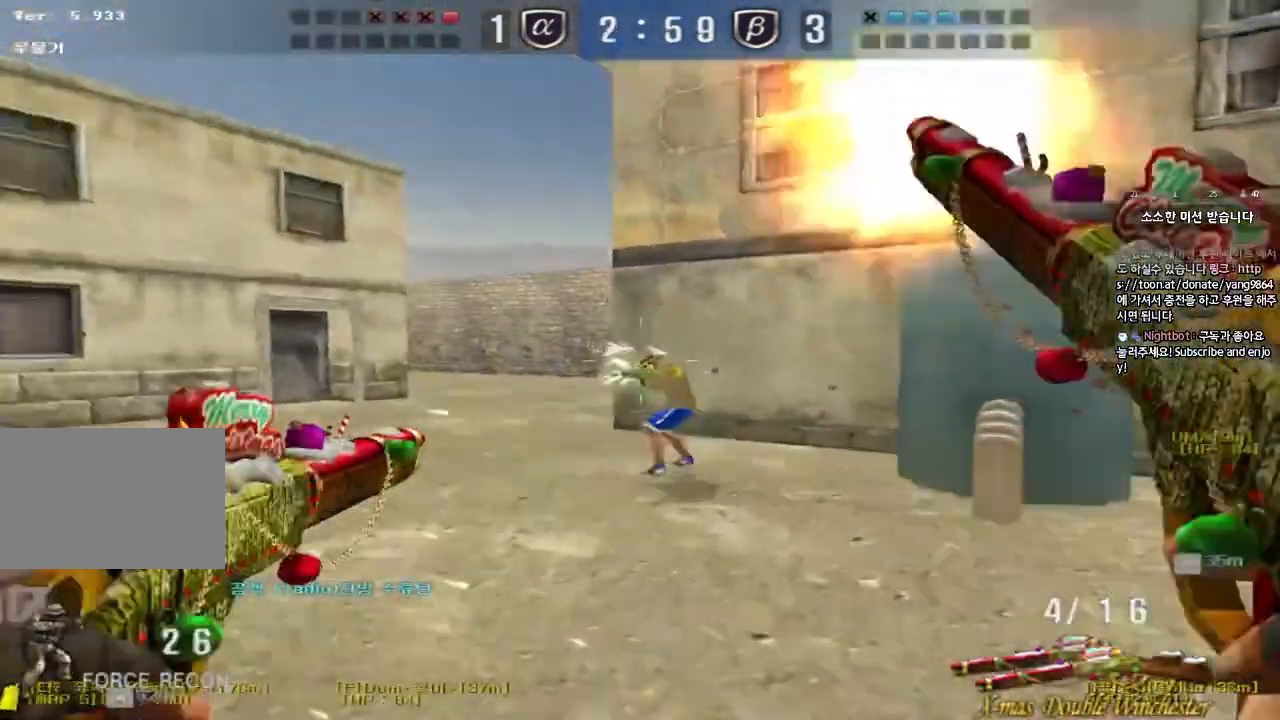
{"keys": ["d", "w"], "events": [[67, "space", "up"], [300, "s", "up"], [317, "a", "up"], [433, "d", "down"], [450, "w", "down"]]}
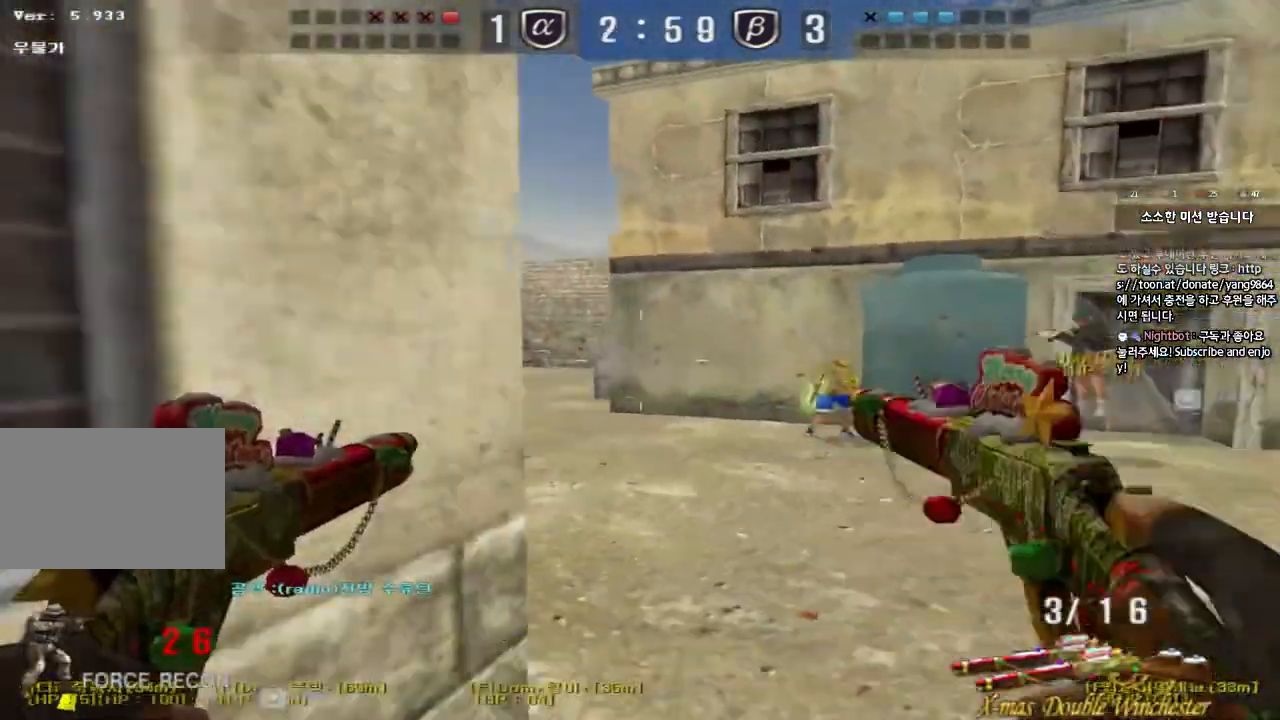
{"keys": ["a", "ctrl", "s"], "events": [[200, "ctrl", "down"], [200, "d", "up"], [217, "space", "down"], [217, "w", "up"], [300, "a", "down"], [300, "s", "down"], [333, "ctrl", "up"], [333, "space", "up"], [417, "ctrl", "down"]]}
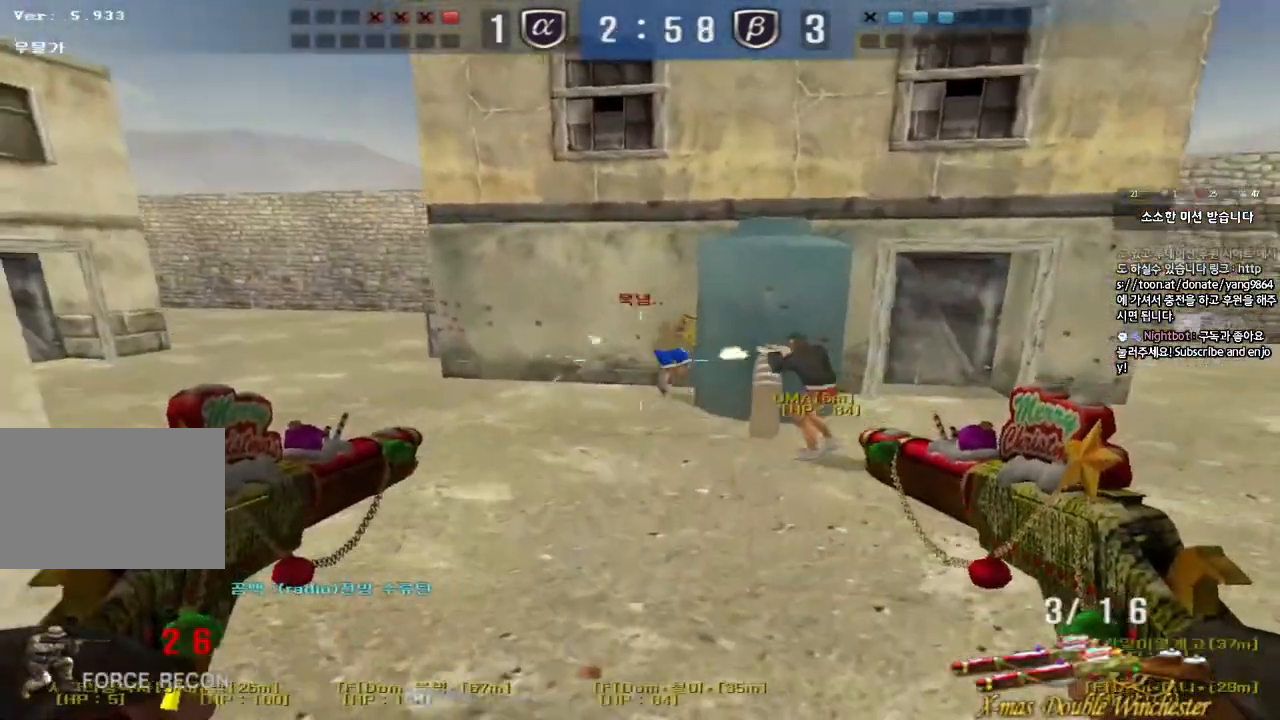
{"keys": ["ctrl", "space"], "events": [[17, "s", "up"], [33, "a", "up"], [67, "d", "down"], [83, "ctrl", "up"], [100, "w", "down"], [433, "ctrl", "down"], [450, "d", "up"], [467, "space", "down"], [467, "w", "up"]]}